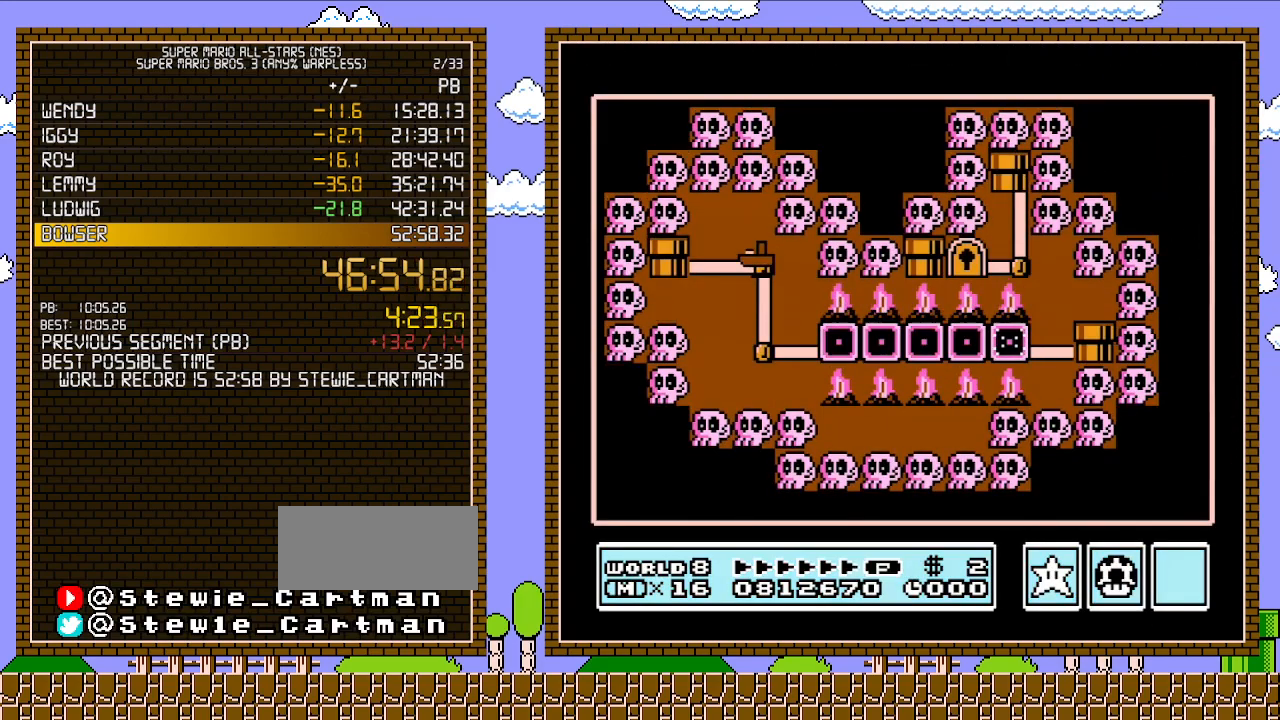
Gameplay with a controller (Nintendo layout); each line is a JSON object with the inputs held at the frame after it. "events" lists button and stick changes between this image and that frame as [ms after this image, input, new state], when the widget could be followed in between. Not read: L3 R3.
{"buttons": [], "events": []}
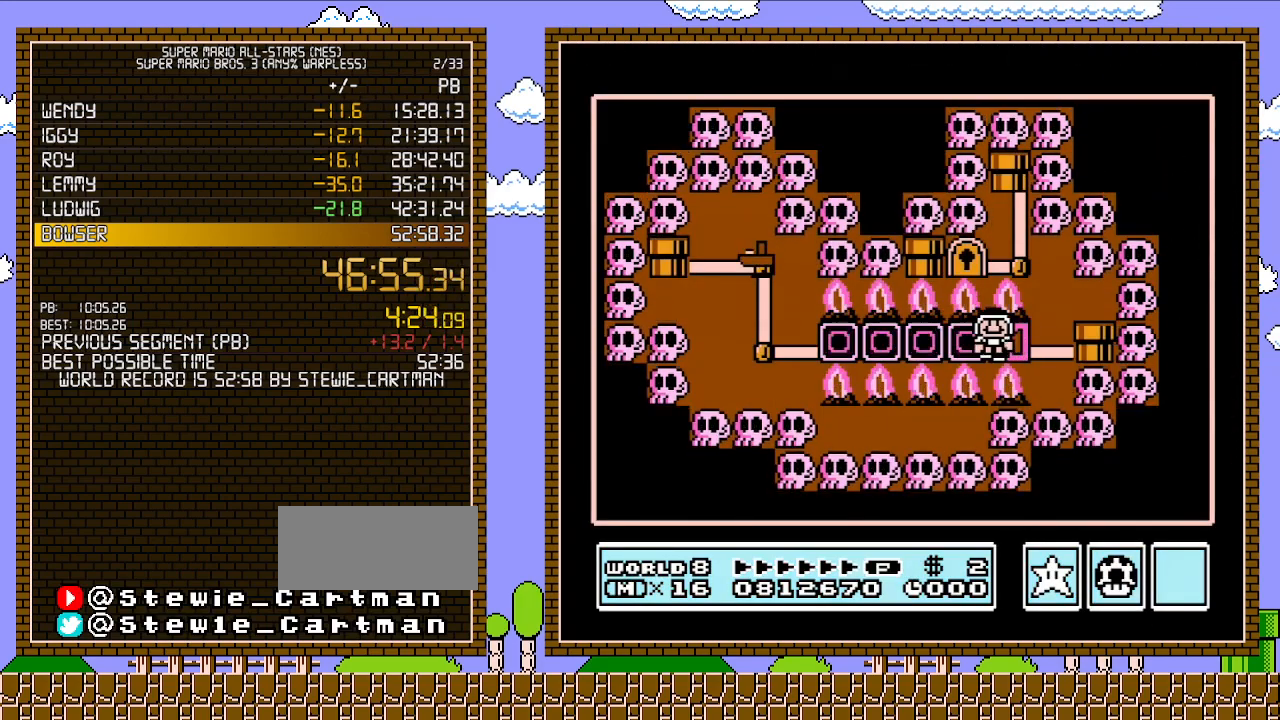
{"buttons": ["DPAD_LEFT"], "events": [[50, "DPAD_LEFT", "down"], [250, "DPAD_LEFT", "up"], [333, "DPAD_LEFT", "down"]]}
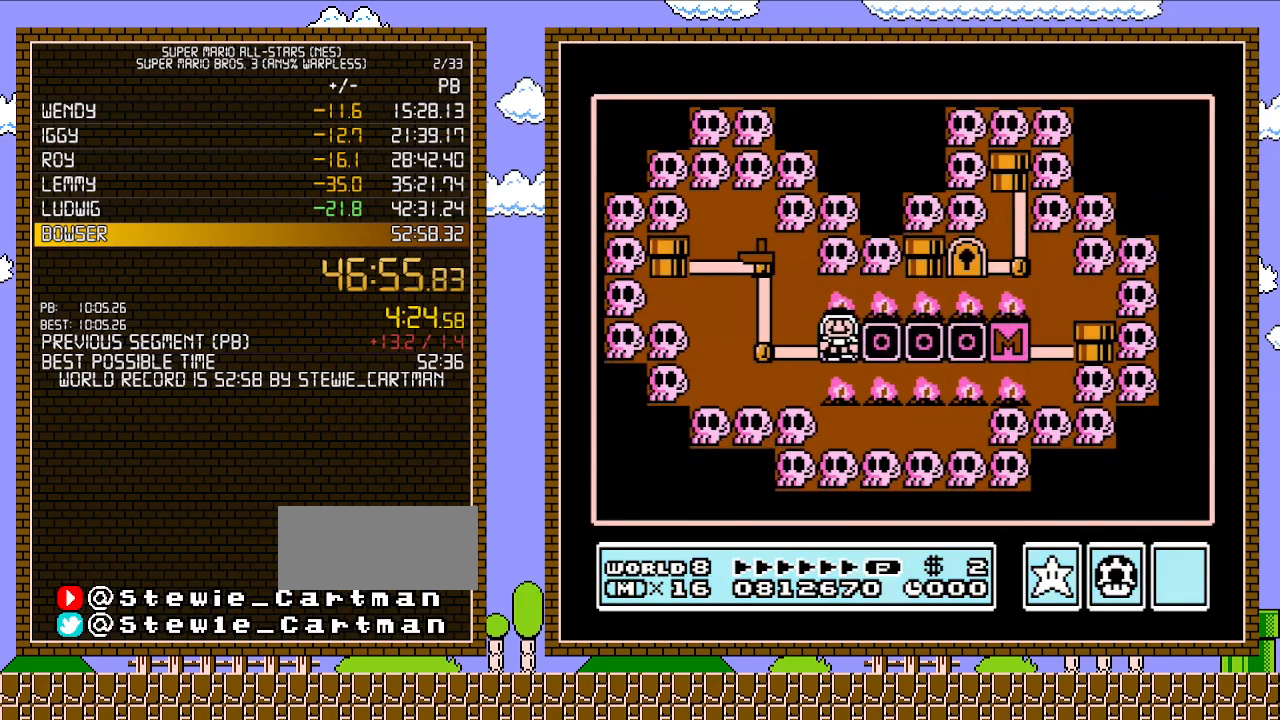
{"buttons": ["DPAD_UP"], "events": [[33, "DPAD_LEFT", "up"], [150, "DPAD_LEFT", "down"], [333, "DPAD_LEFT", "up"], [467, "DPAD_UP", "down"]]}
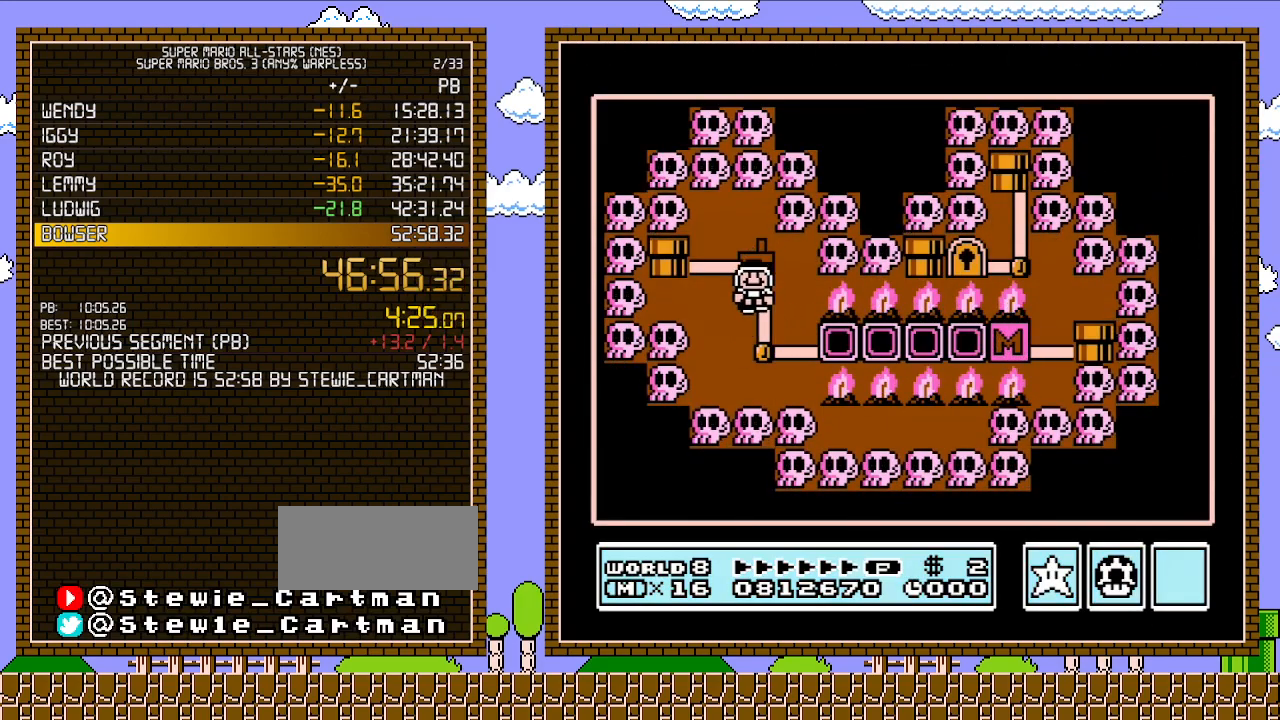
{"buttons": ["DPAD_UP"], "events": []}
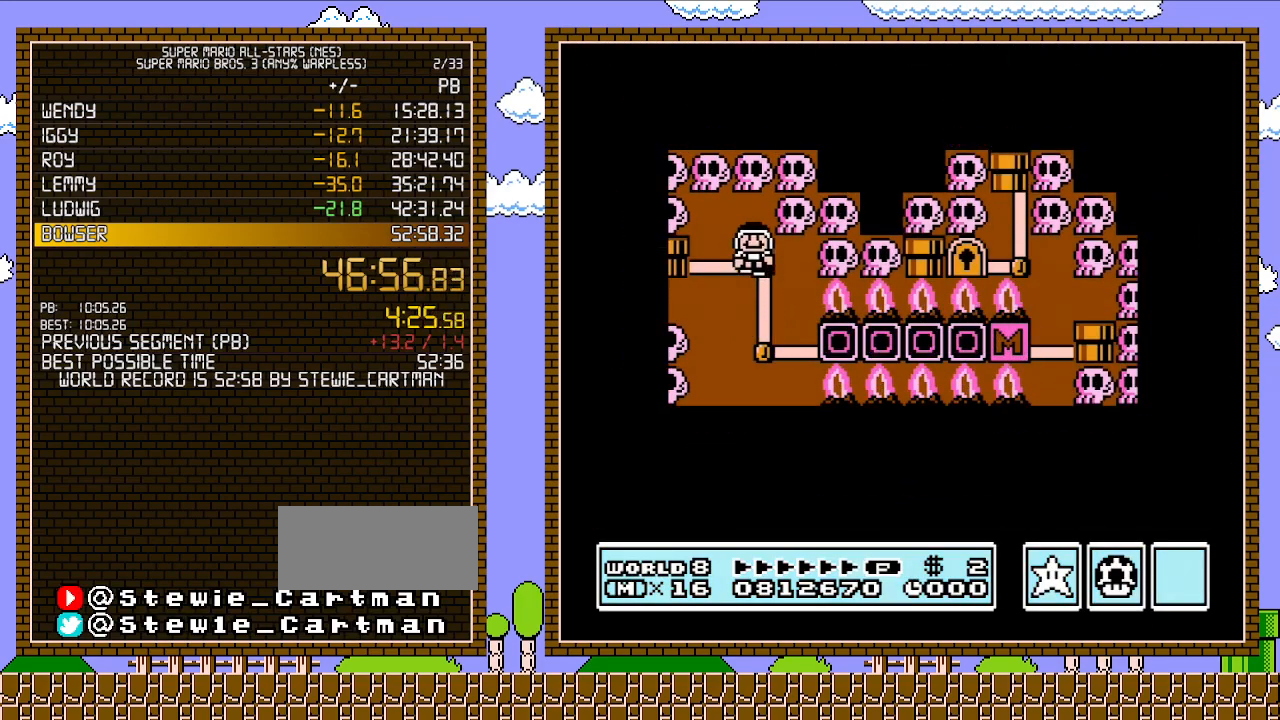
{"buttons": ["DPAD_UP"], "events": []}
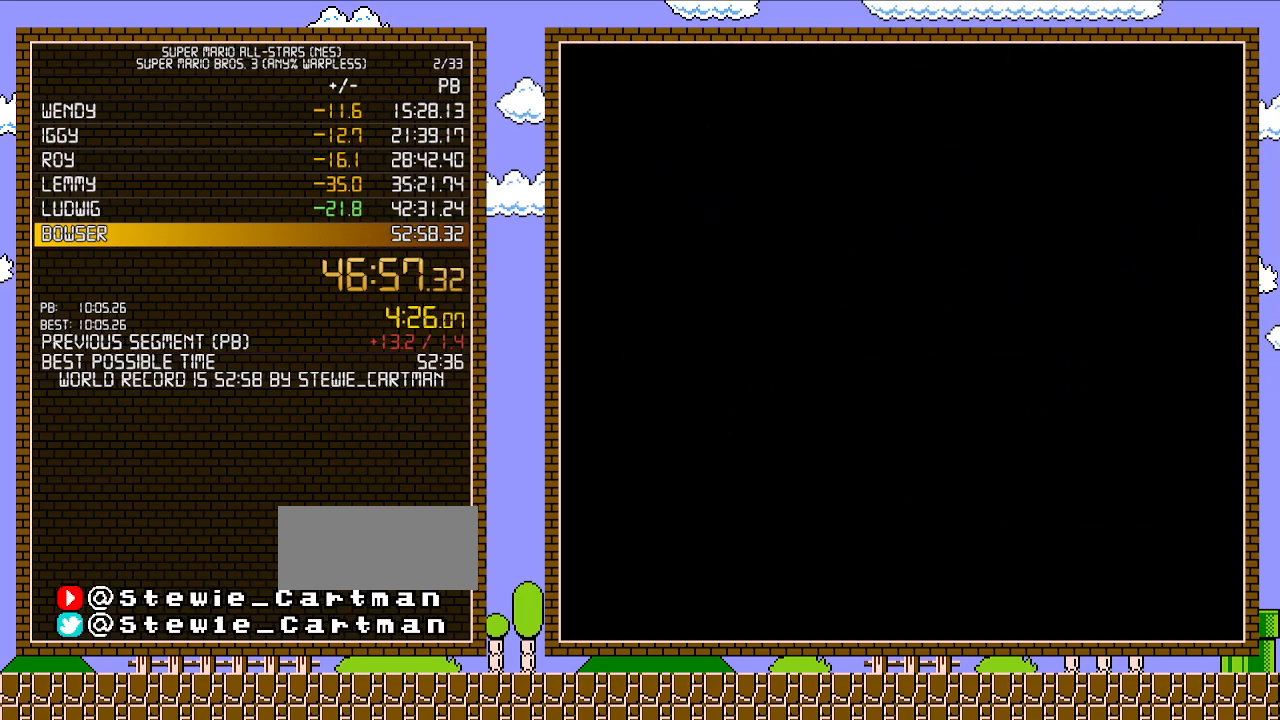
{"buttons": ["B"], "events": [[183, "DPAD_UP", "up"], [250, "B", "down"]]}
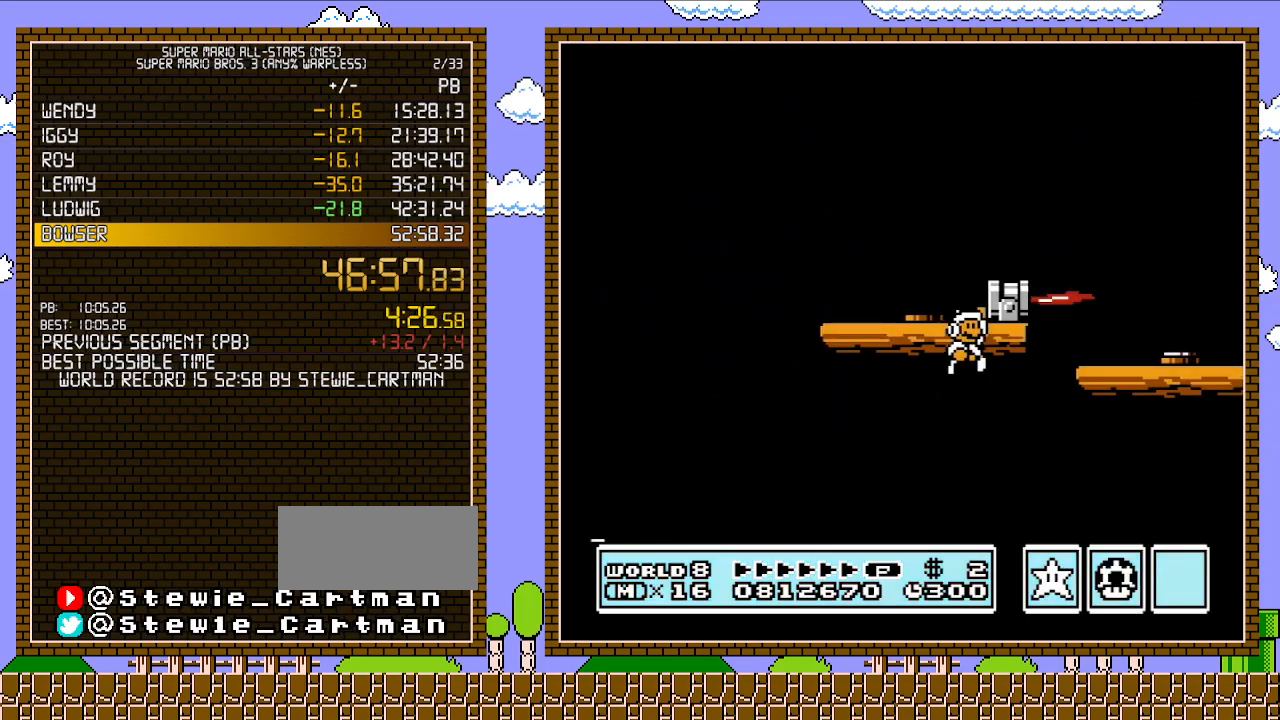
{"buttons": [], "events": [[217, "B", "up"]]}
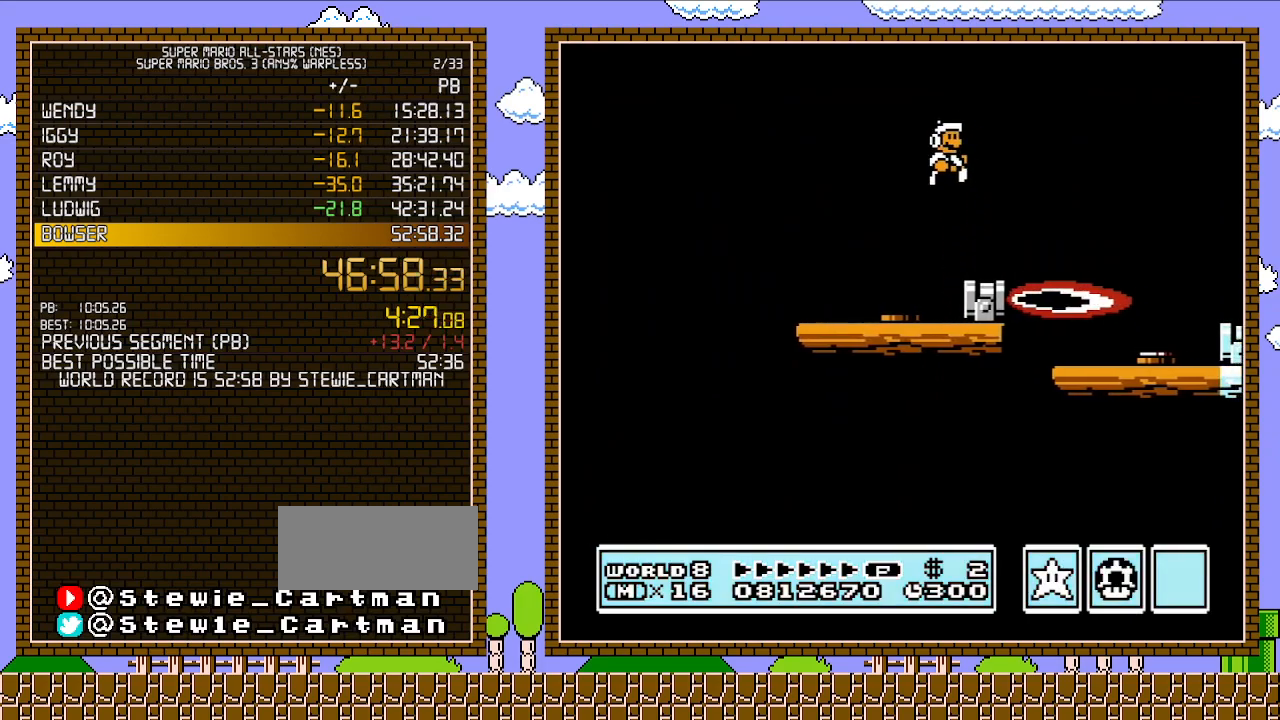
{"buttons": ["A", "B", "DPAD_RIGHT"], "events": [[33, "DPAD_RIGHT", "down"], [117, "DPAD_RIGHT", "up"], [300, "B", "down"], [367, "B", "up"], [433, "B", "down"], [467, "A", "down"], [467, "DPAD_RIGHT", "down"]]}
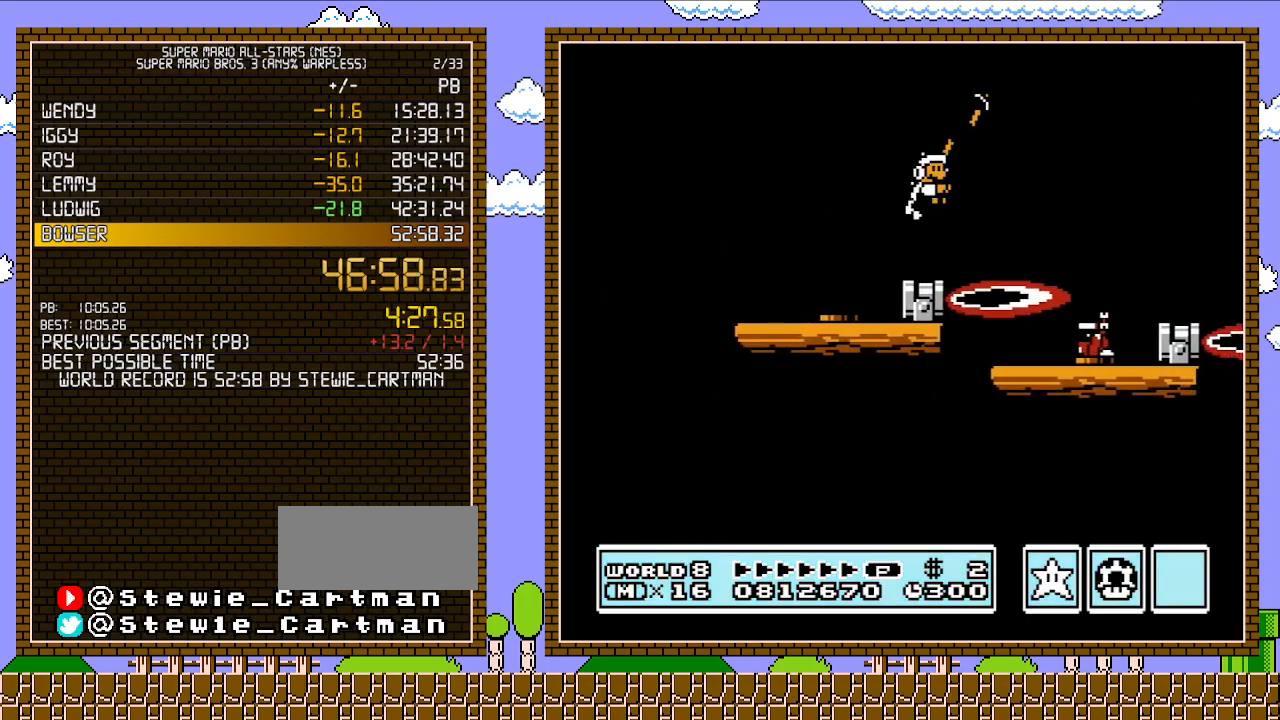
{"buttons": ["B", "DPAD_RIGHT"], "events": [[467, "A", "up"]]}
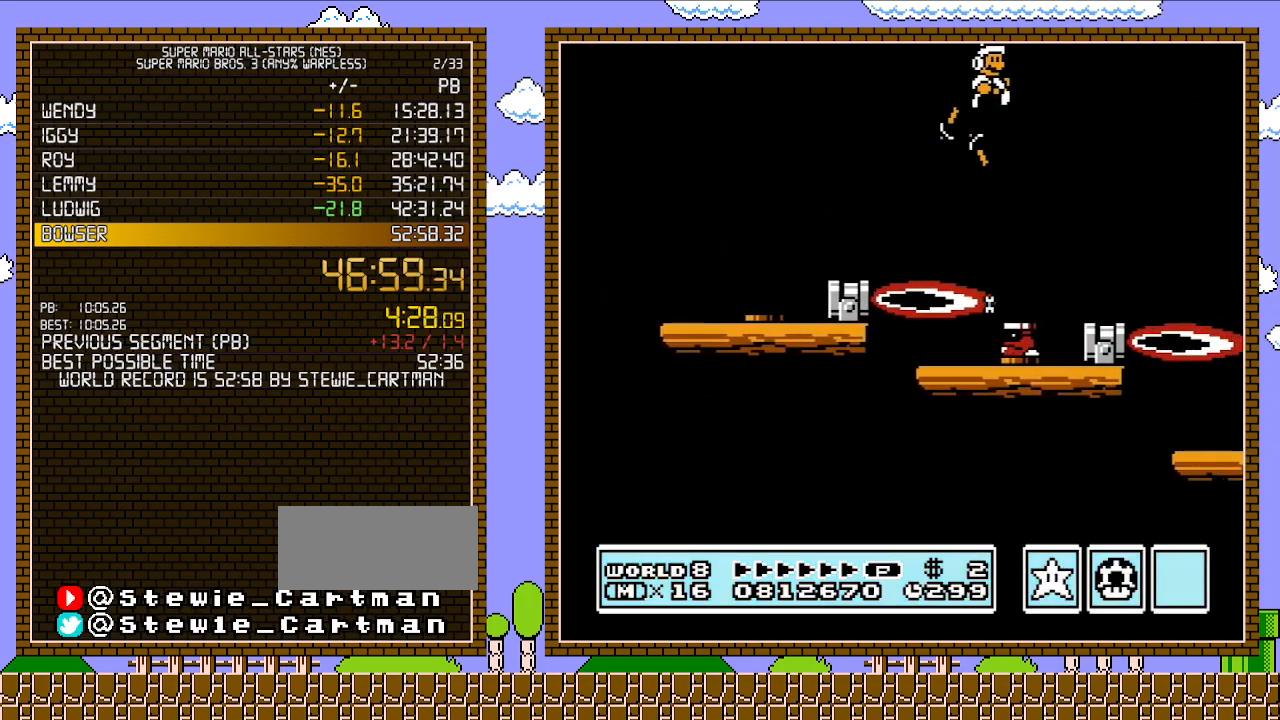
{"buttons": ["B", "DPAD_LEFT"], "events": [[117, "DPAD_RIGHT", "up"], [150, "DPAD_LEFT", "down"]]}
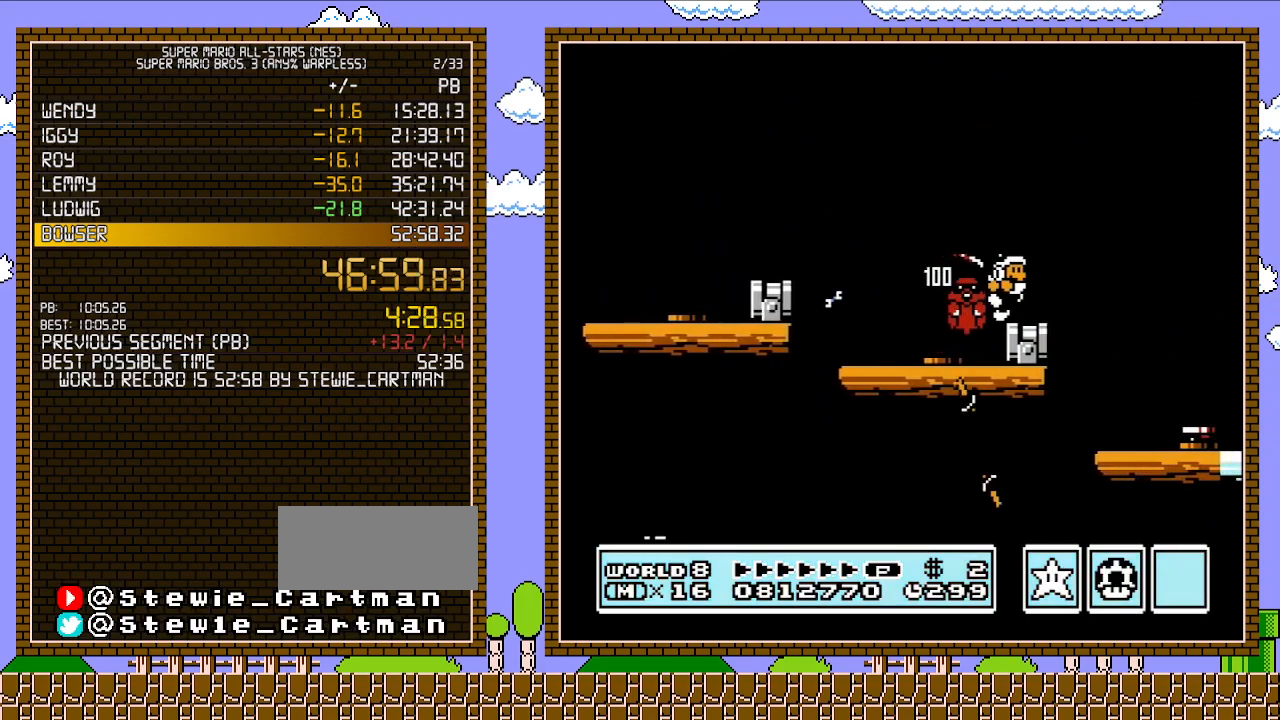
{"buttons": ["A", "B", "DPAD_RIGHT"], "events": [[50, "B", "up"], [50, "DPAD_UP", "down"], [83, "DPAD_LEFT", "up"], [83, "DPAD_RIGHT", "down"], [83, "DPAD_UP", "up"], [150, "DPAD_RIGHT", "up"], [183, "B", "down"], [217, "B", "up"], [283, "B", "down"], [333, "DPAD_RIGHT", "down"], [367, "A", "down"]]}
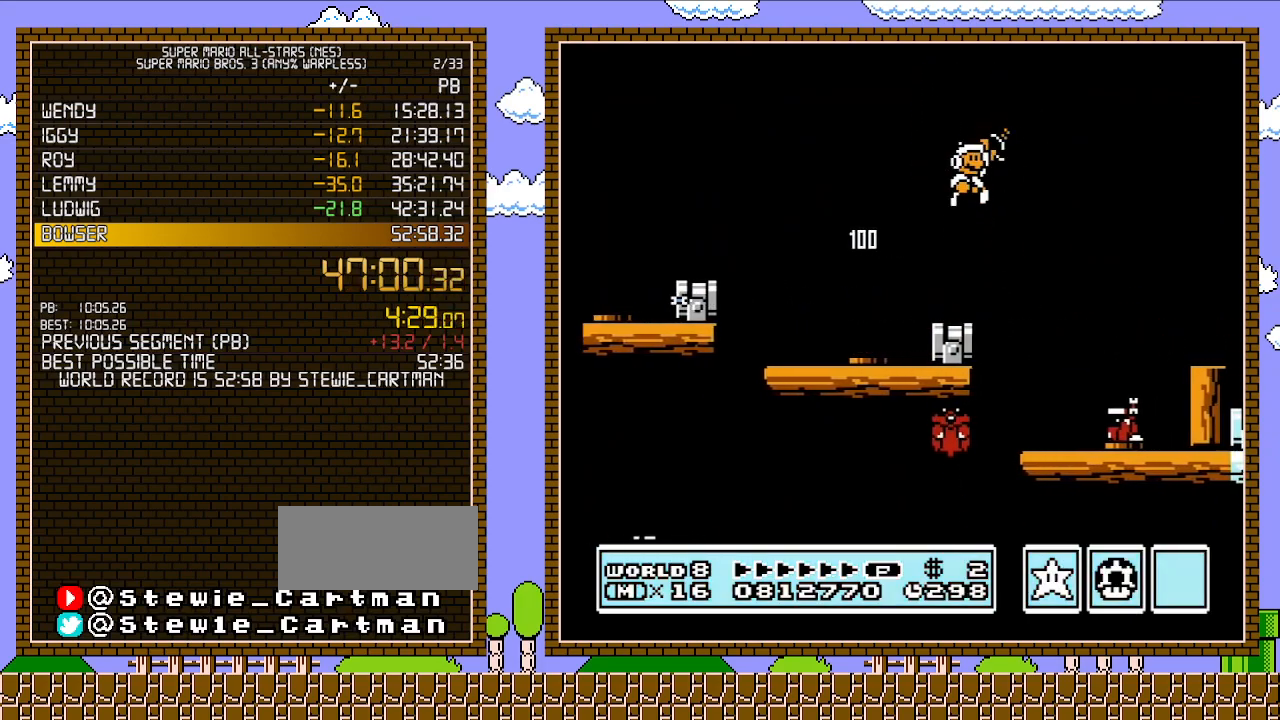
{"buttons": ["B", "DPAD_RIGHT"], "events": [[333, "A", "up"]]}
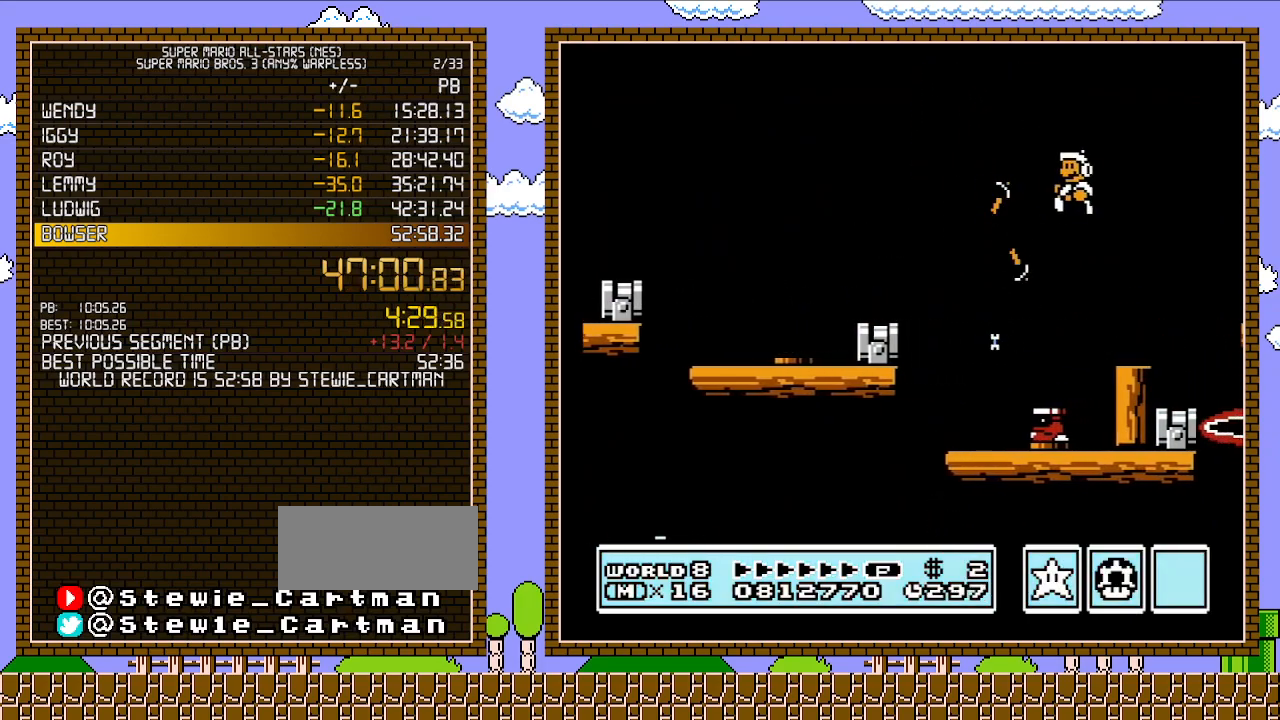
{"buttons": ["B"], "events": [[17, "DPAD_RIGHT", "up"], [50, "DPAD_LEFT", "down"], [500, "DPAD_LEFT", "up"]]}
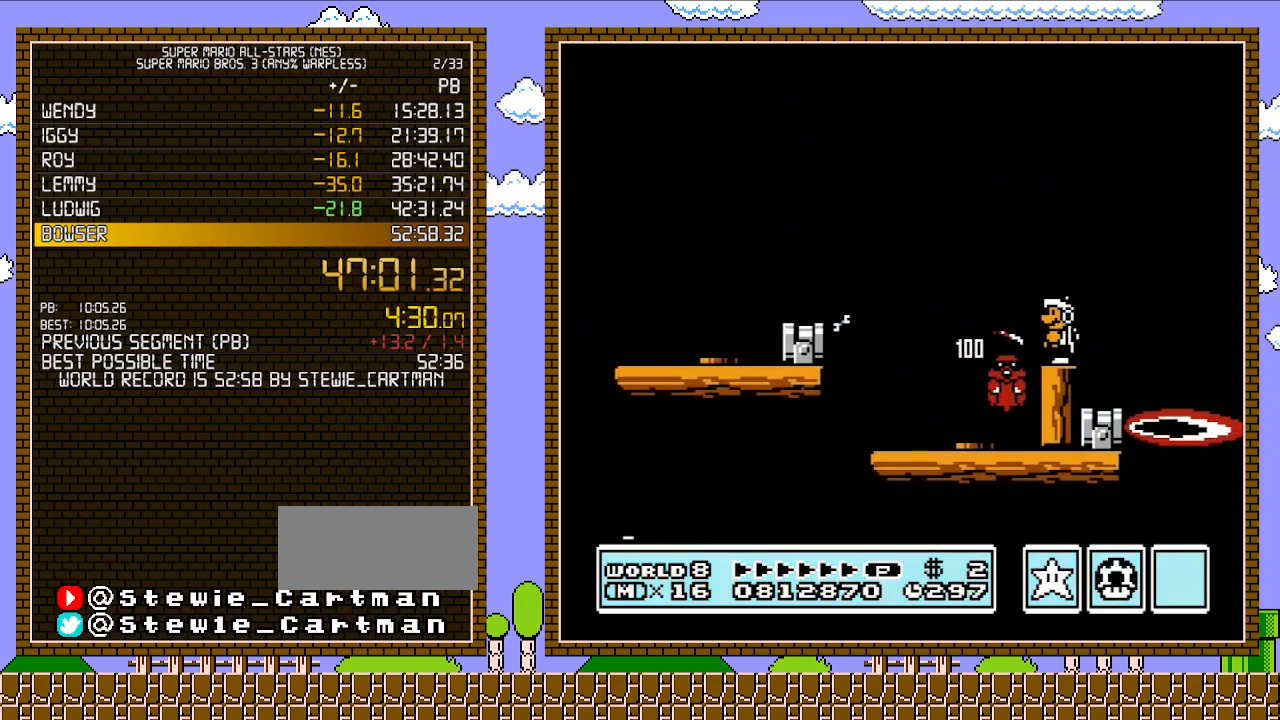
{"buttons": ["B", "DPAD_LEFT"], "events": [[150, "DPAD_RIGHT", "down"], [367, "DPAD_LEFT", "down"], [367, "DPAD_RIGHT", "up"], [367, "DPAD_UP", "down"], [400, "DPAD_UP", "up"]]}
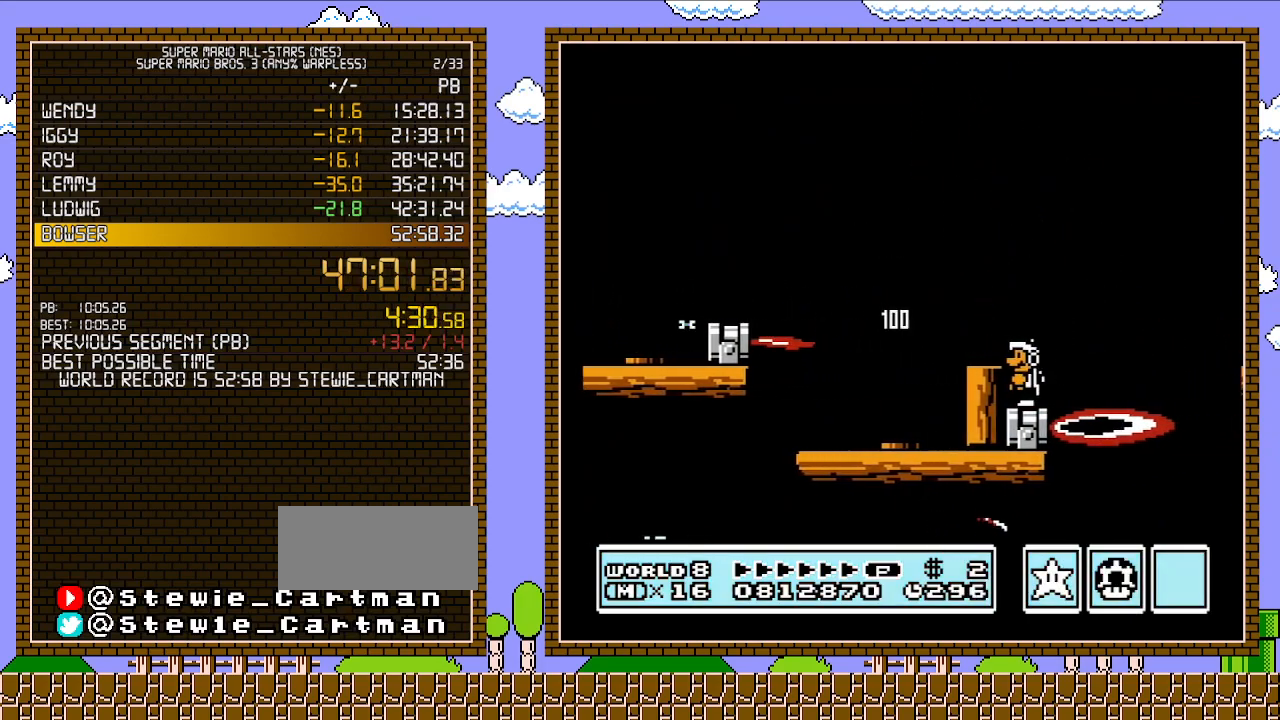
{"buttons": ["B", "DPAD_RIGHT"], "events": [[217, "DPAD_LEFT", "up"], [433, "DPAD_RIGHT", "down"]]}
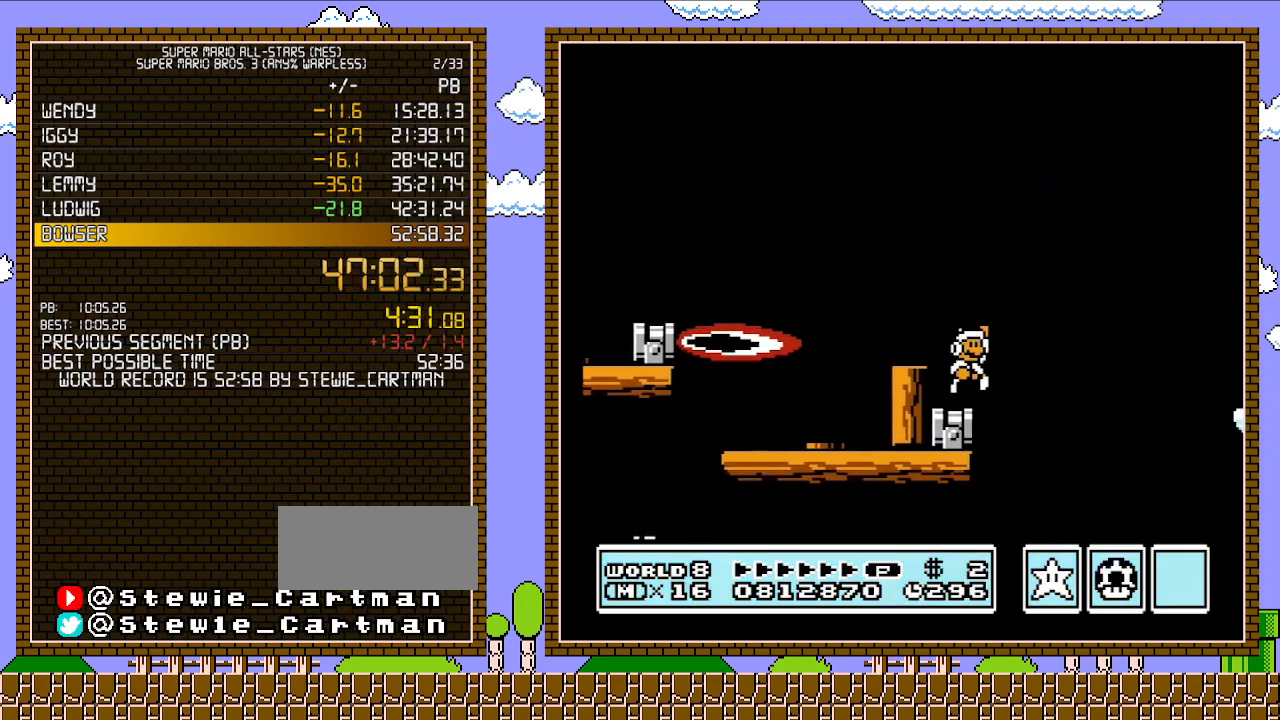
{"buttons": ["B", "DPAD_RIGHT"], "events": [[50, "A", "down"], [500, "A", "up"]]}
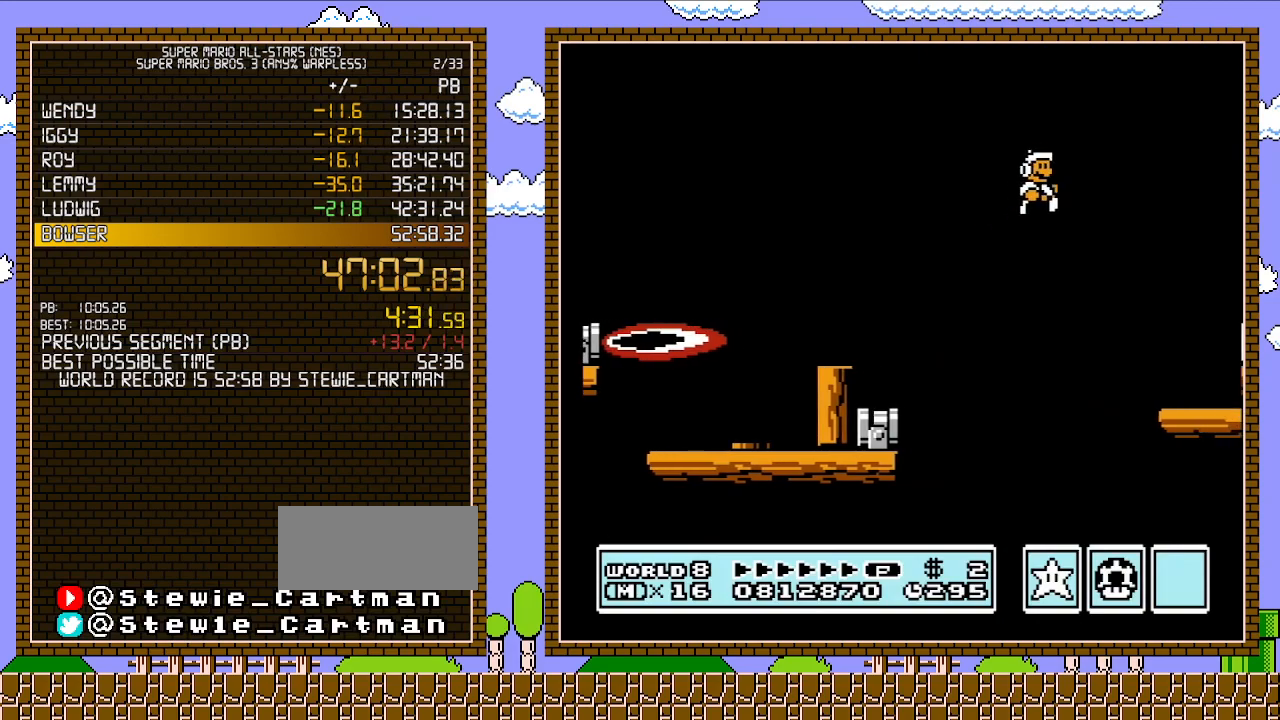
{"buttons": ["B", "DPAD_RIGHT"], "events": []}
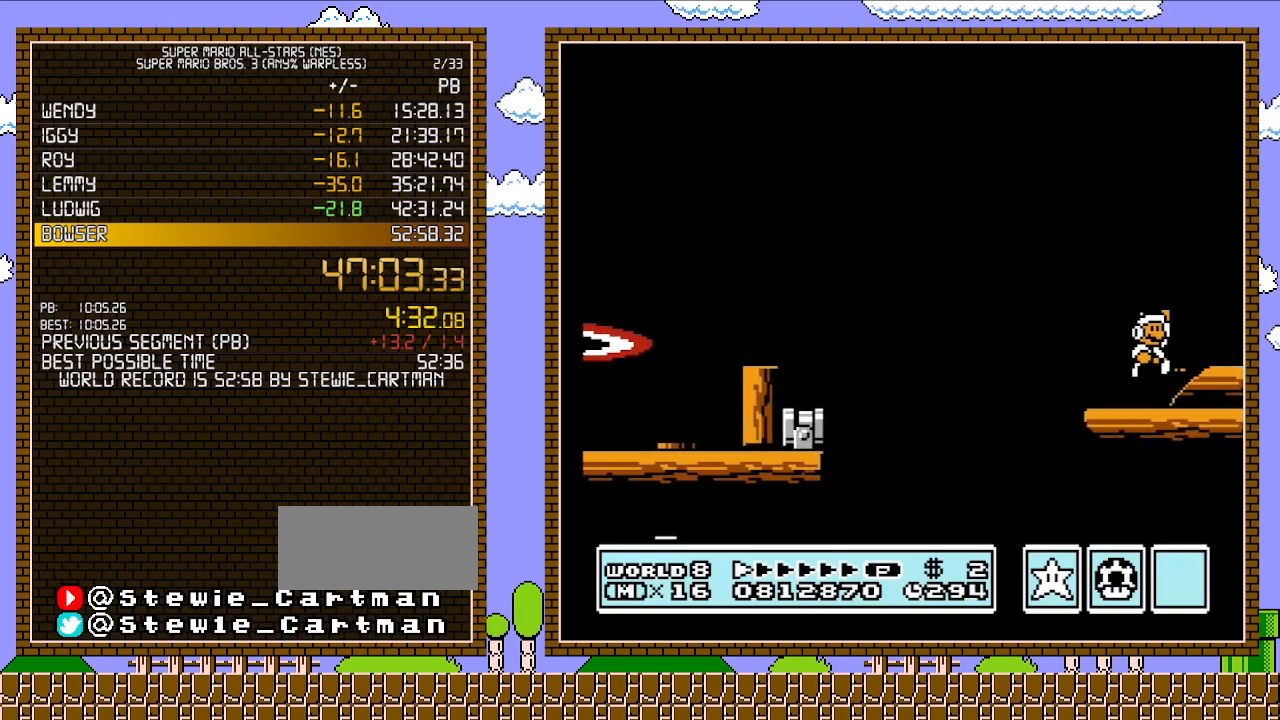
{"buttons": ["B", "DPAD_RIGHT"], "events": [[17, "A", "down"], [333, "A", "up"]]}
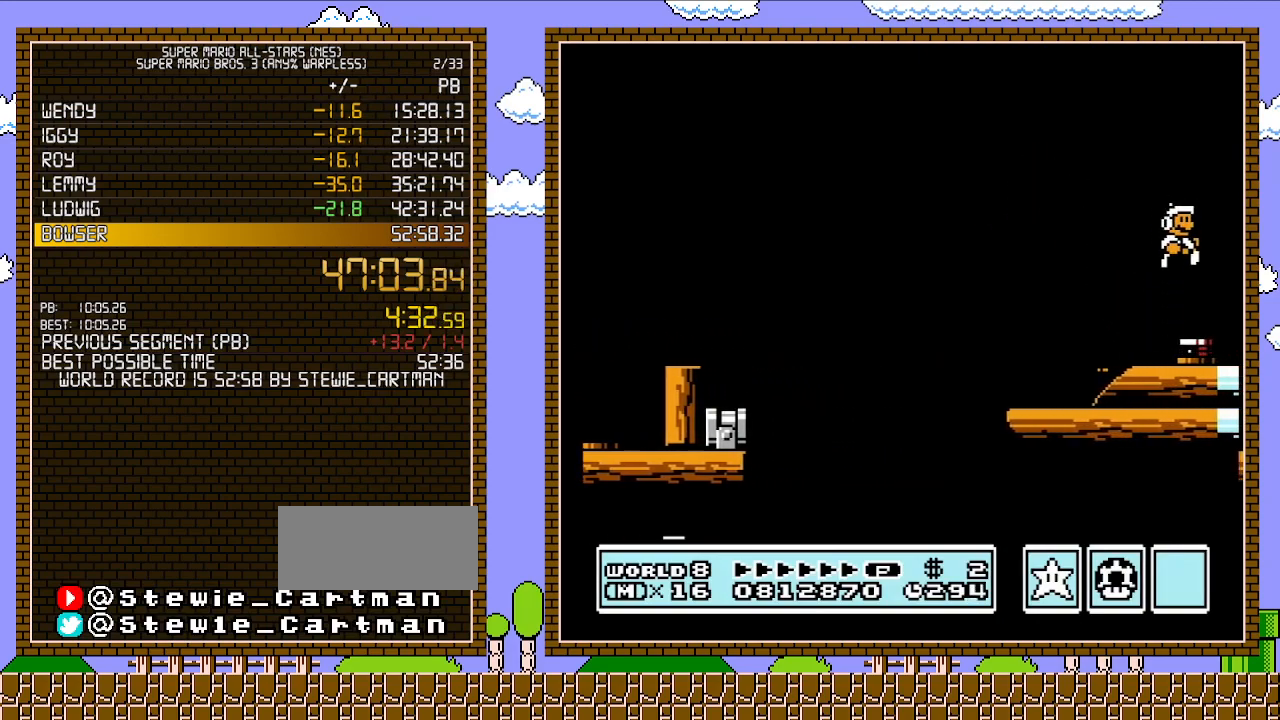
{"buttons": ["B", "DPAD_RIGHT"], "events": []}
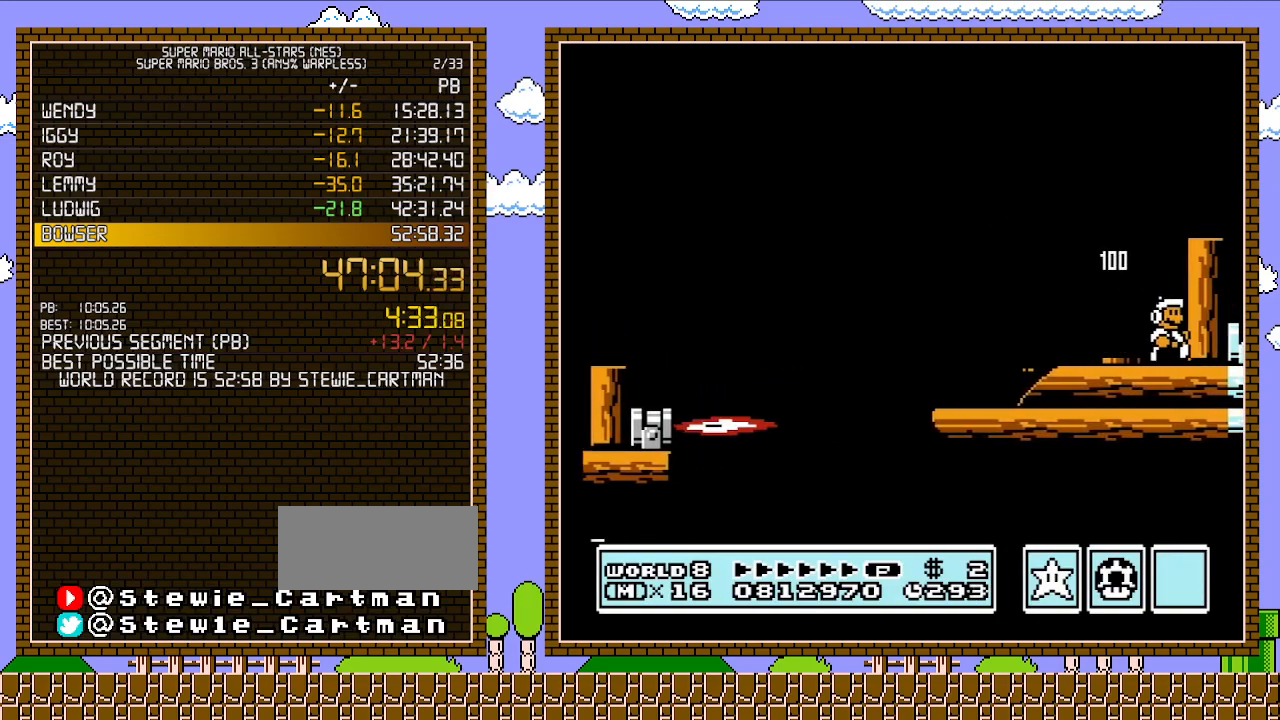
{"buttons": ["B", "DPAD_RIGHT"], "events": [[150, "A", "down"], [150, "DPAD_RIGHT", "up"], [300, "DPAD_RIGHT", "down"], [400, "A", "up"]]}
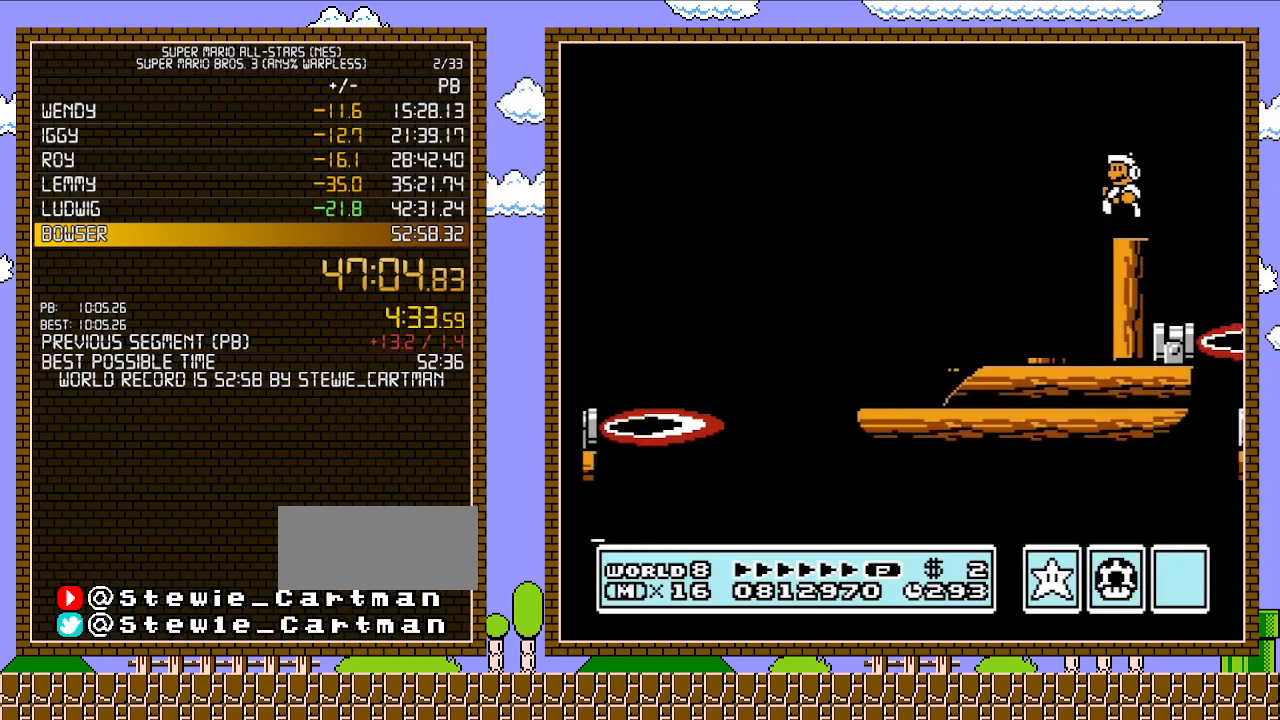
{"buttons": ["B", "DPAD_RIGHT"], "events": [[50, "DPAD_RIGHT", "up"], [50, "DPAD_UP", "down"], [83, "DPAD_LEFT", "down"], [83, "DPAD_UP", "up"], [183, "DPAD_LEFT", "up"], [333, "DPAD_RIGHT", "down"]]}
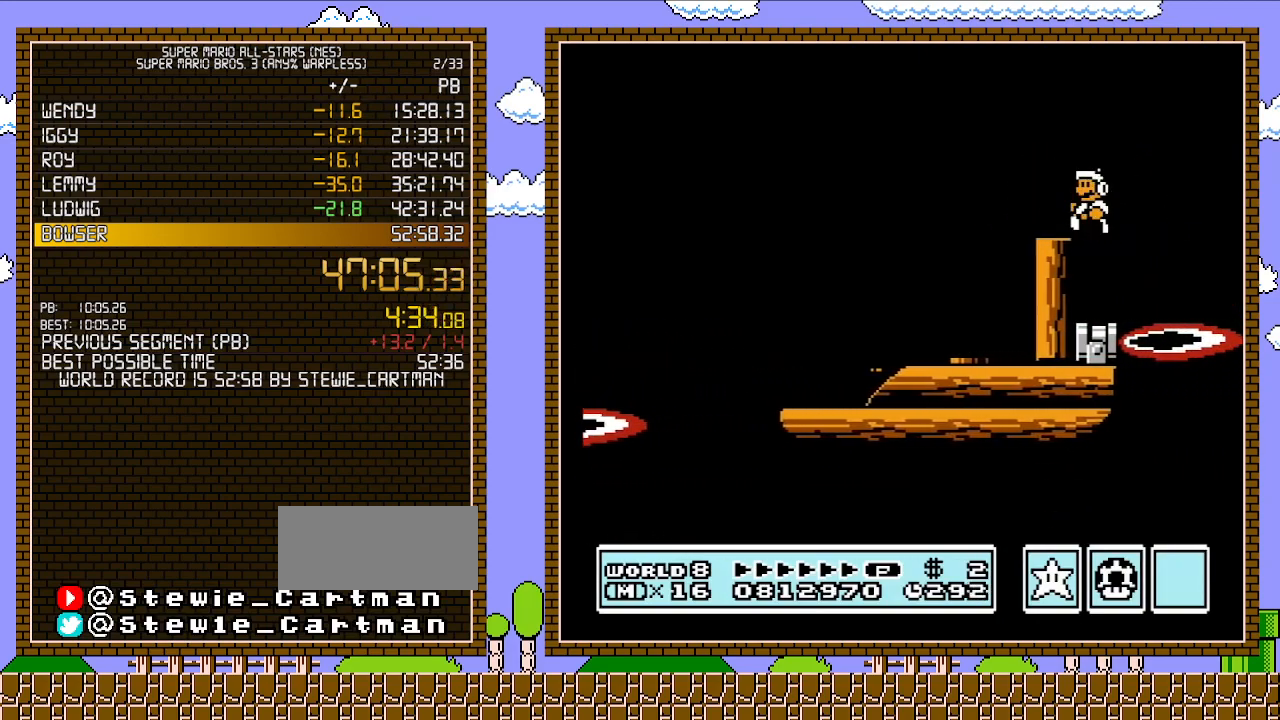
{"buttons": ["B"], "events": [[50, "DPAD_LEFT", "down"], [50, "DPAD_RIGHT", "up"], [367, "DPAD_LEFT", "up"]]}
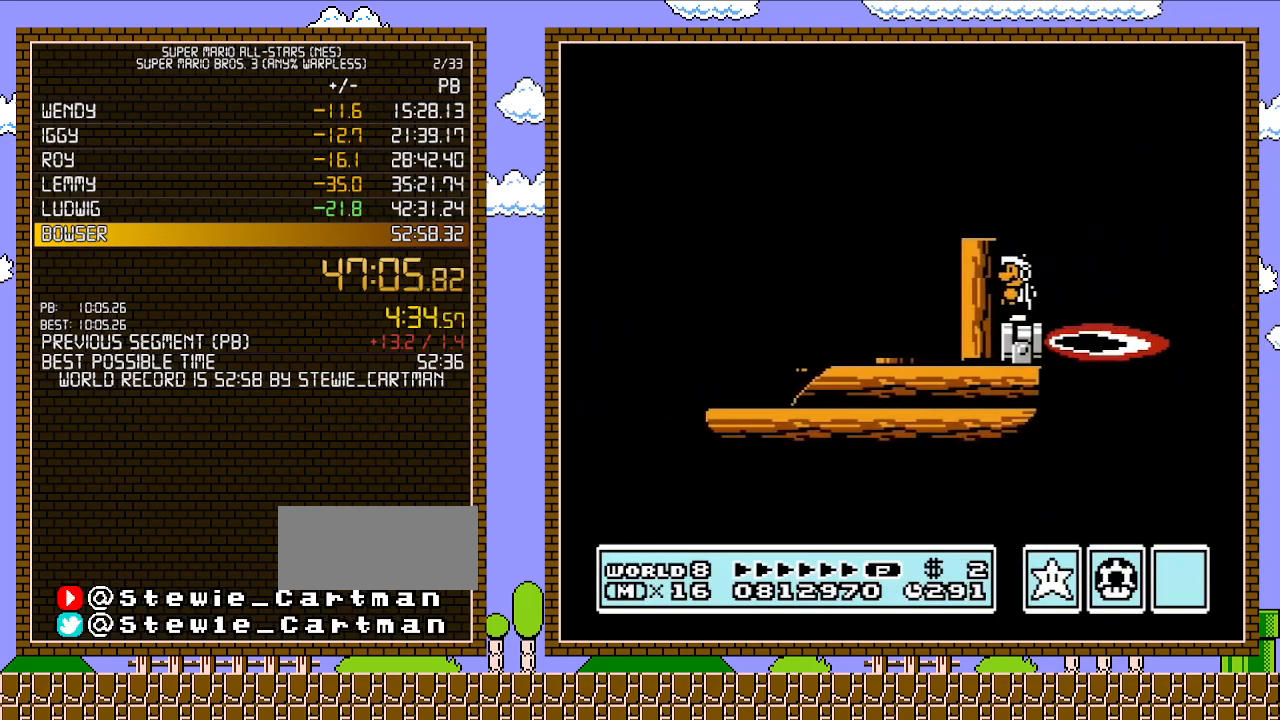
{"buttons": ["A", "B", "DPAD_RIGHT"], "events": [[267, "DPAD_RIGHT", "down"], [400, "A", "down"]]}
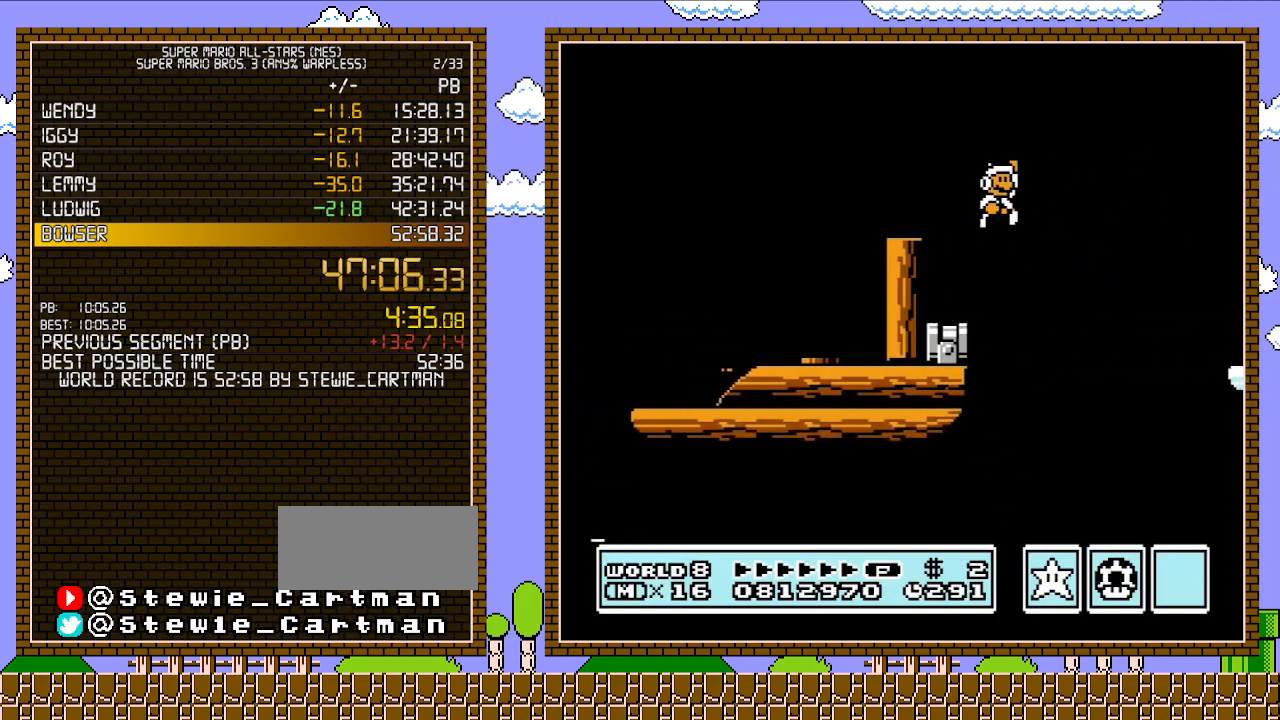
{"buttons": ["B", "DPAD_UP", "DPAD_RIGHT"], "events": [[300, "A", "up"], [433, "B", "up"], [467, "B", "down"], [500, "DPAD_UP", "down"]]}
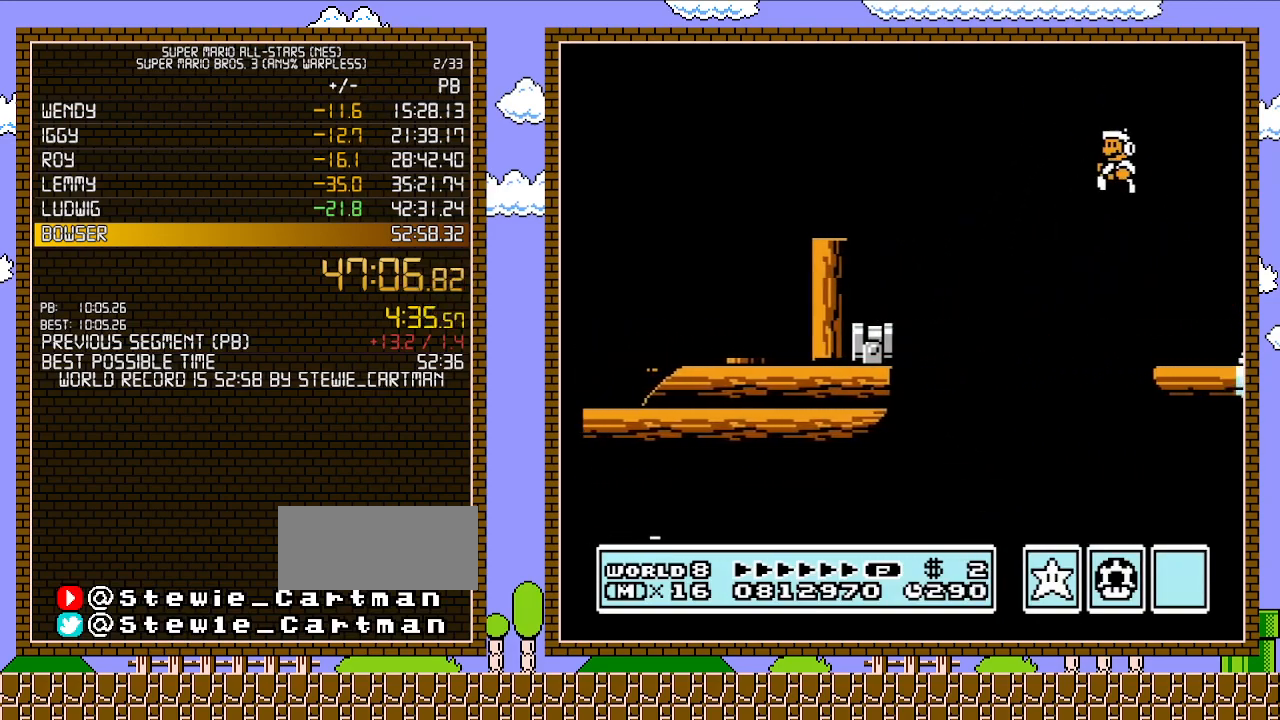
{"buttons": ["B"], "events": [[33, "DPAD_LEFT", "down"], [33, "DPAD_RIGHT", "up"], [50, "DPAD_UP", "up"], [283, "DPAD_LEFT", "up"], [367, "A", "down"], [467, "A", "up"]]}
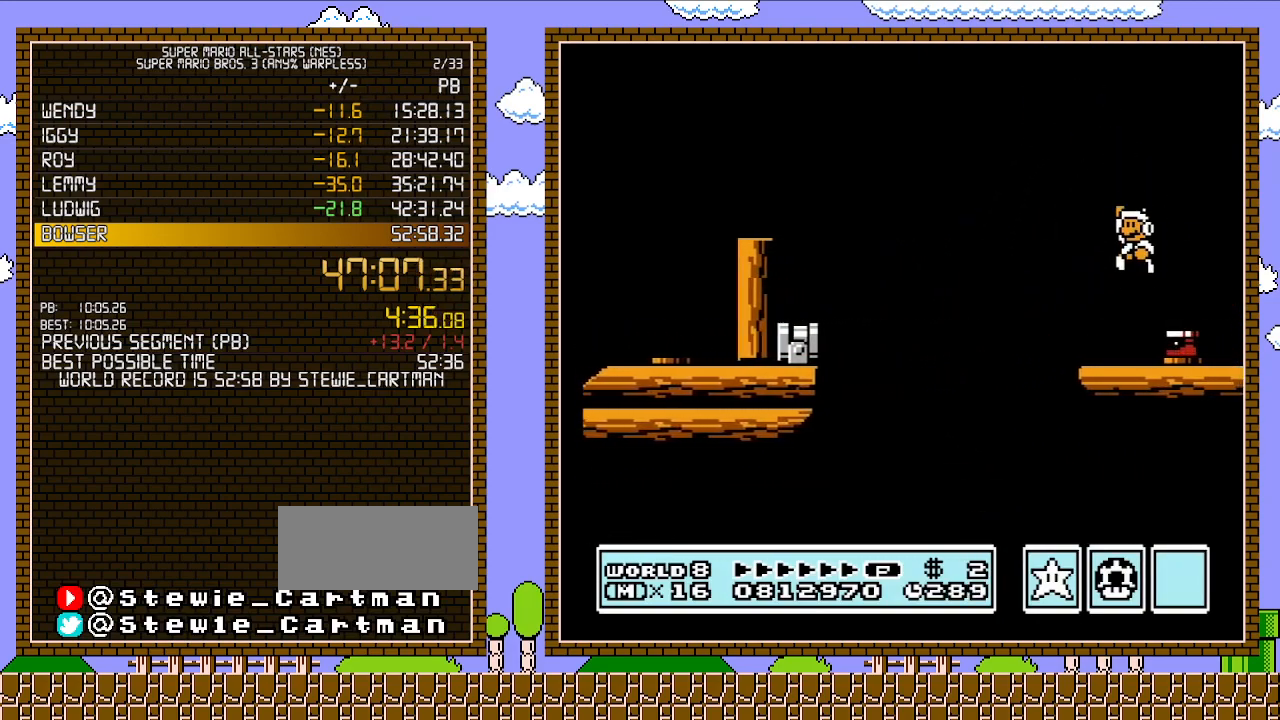
{"buttons": ["B"], "events": [[50, "B", "up"], [83, "B", "down"], [150, "DPAD_RIGHT", "down"], [217, "DPAD_RIGHT", "up"]]}
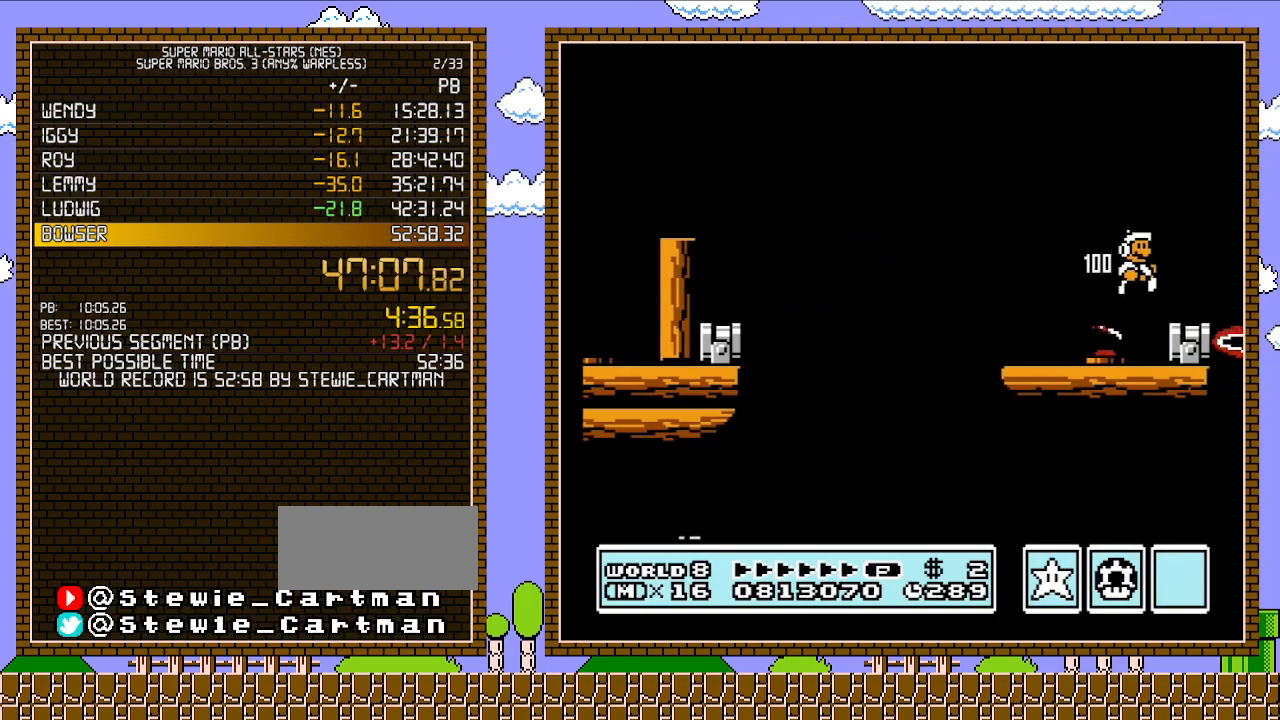
{"buttons": ["B", "DPAD_RIGHT"], "events": [[117, "DPAD_LEFT", "down"], [250, "DPAD_LEFT", "up"], [333, "A", "down"], [400, "DPAD_RIGHT", "down"], [433, "A", "up"]]}
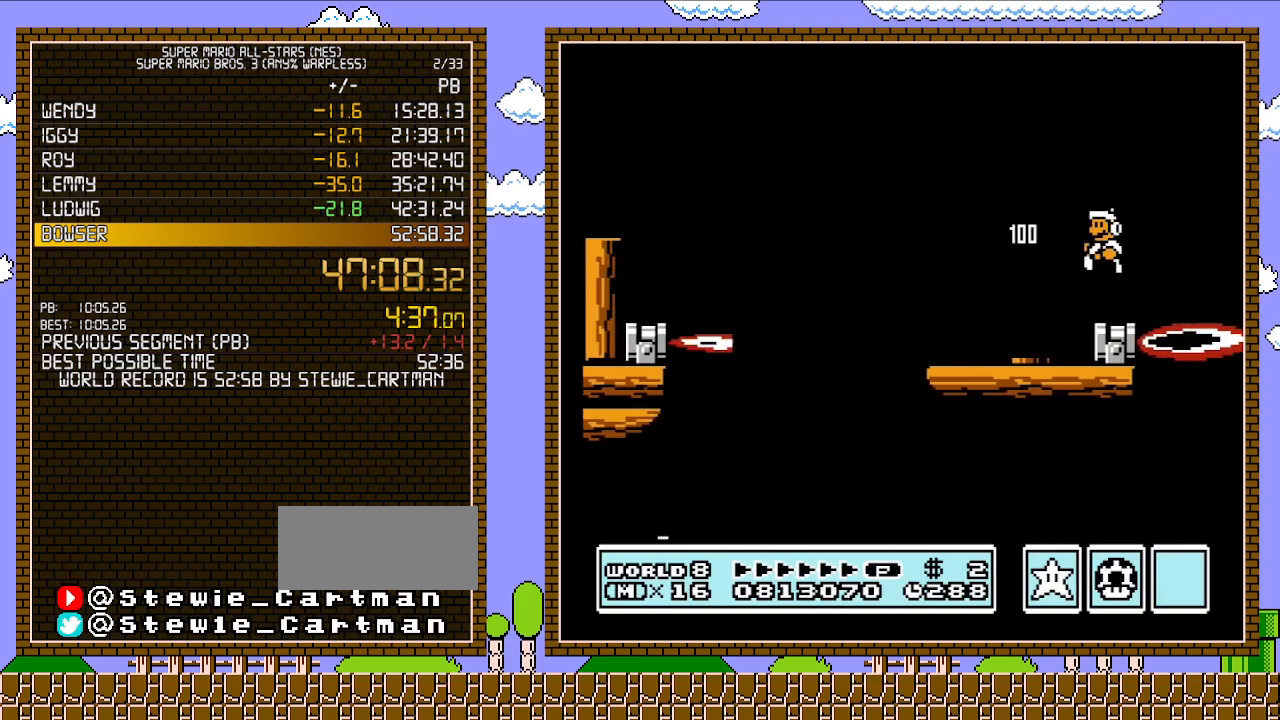
{"buttons": ["B"], "events": [[50, "DPAD_UP", "down"], [83, "DPAD_LEFT", "down"], [83, "DPAD_RIGHT", "up"], [83, "DPAD_UP", "up"], [217, "DPAD_LEFT", "up"]]}